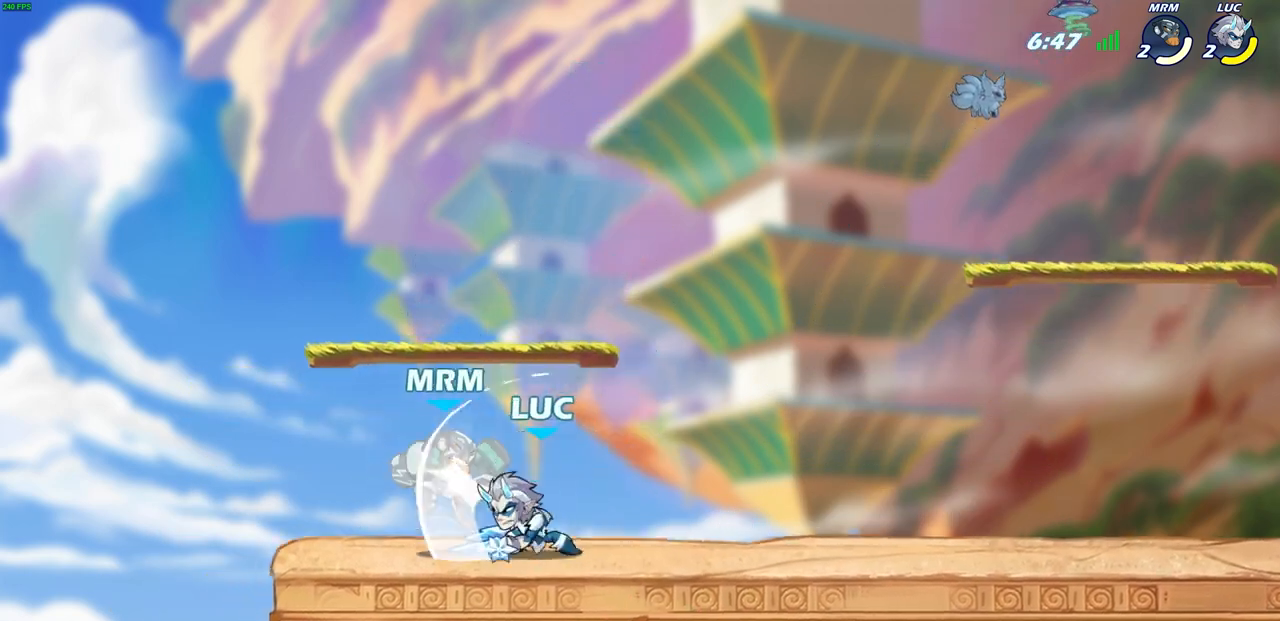
Gameplay with a controller (PlayStation layout); each line is a JSON object with the inputs held at the frame after it. "events" lists button and stick changes between this image and that frame as [ms after this image, input, new state], when the widget could be followed in between.
{"buttons": ["CIRCLE", "R2"], "left_stick": "center", "right_stick": "center", "events": [[83, "SQUARE", "down"], [167, "SQUARE", "up"], [233, "SQUARE", "down"], [367, "SQUARE", "up"], [383, "left_stick", "up"], [417, "R2", "down"], [433, "CIRCLE", "down"], [483, "left_stick", "center"]]}
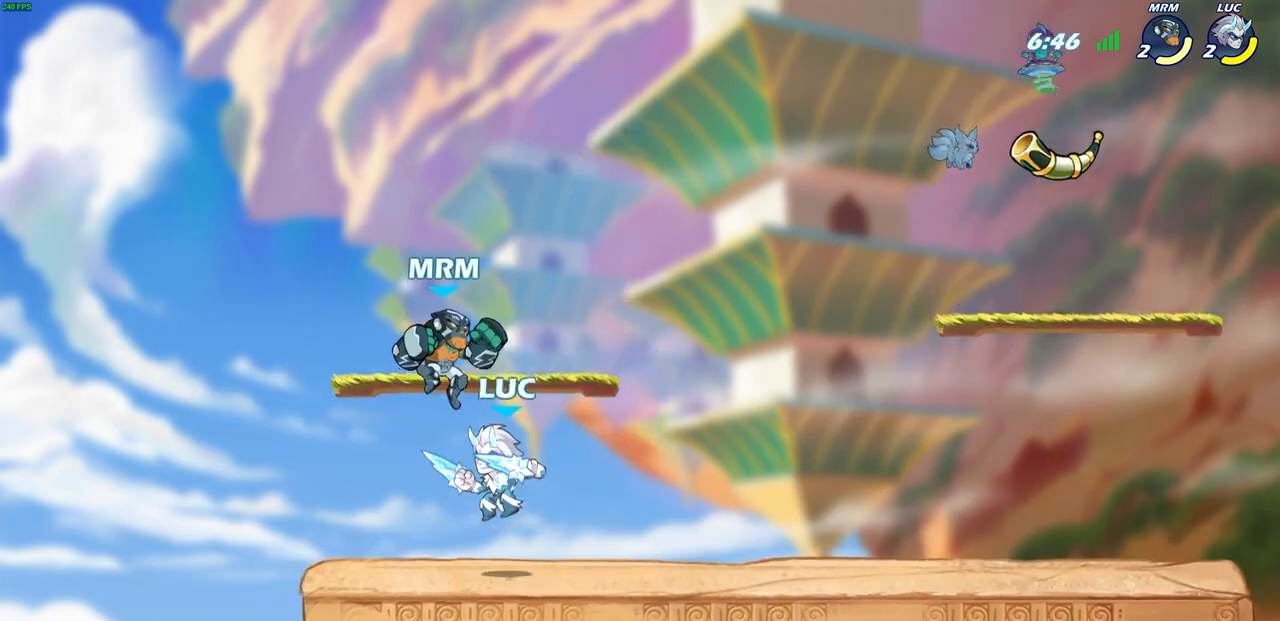
{"buttons": [], "left_stick": "center", "right_stick": "center", "events": [[33, "CIRCLE", "up"], [33, "R2", "up"]]}
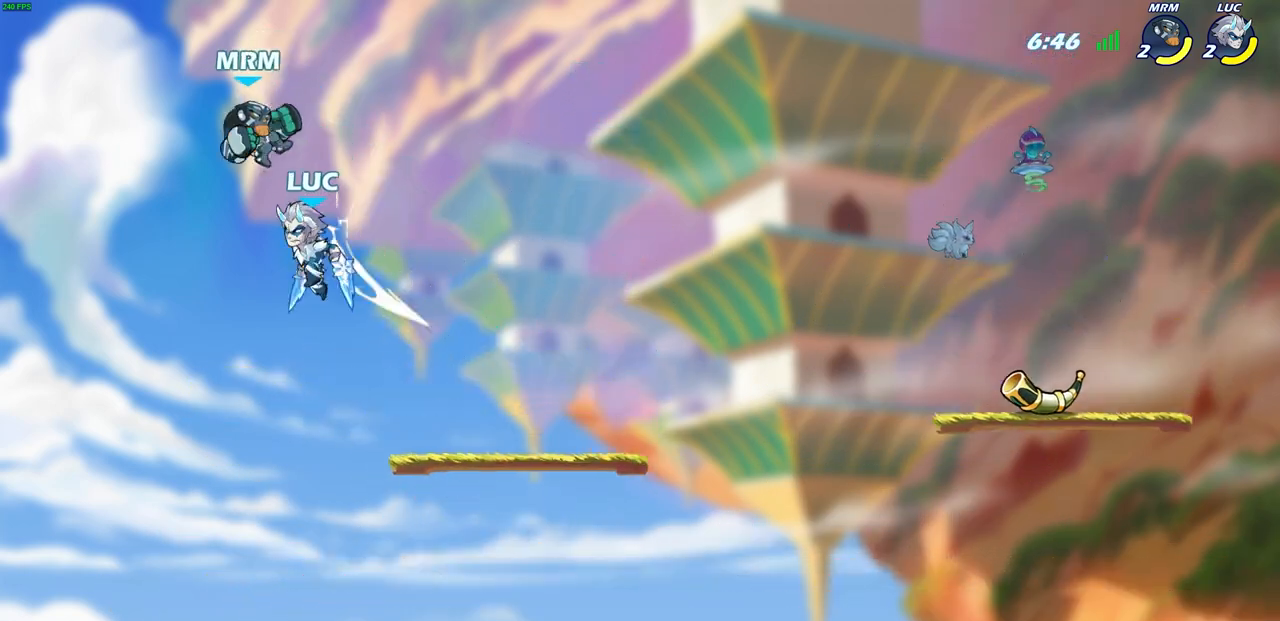
{"buttons": [], "left_stick": "up-left", "right_stick": "center", "events": [[83, "CROSS", "down"], [117, "SQUARE", "down"], [117, "left_stick", "up-left"], [167, "CROSS", "up"], [200, "SQUARE", "up"]]}
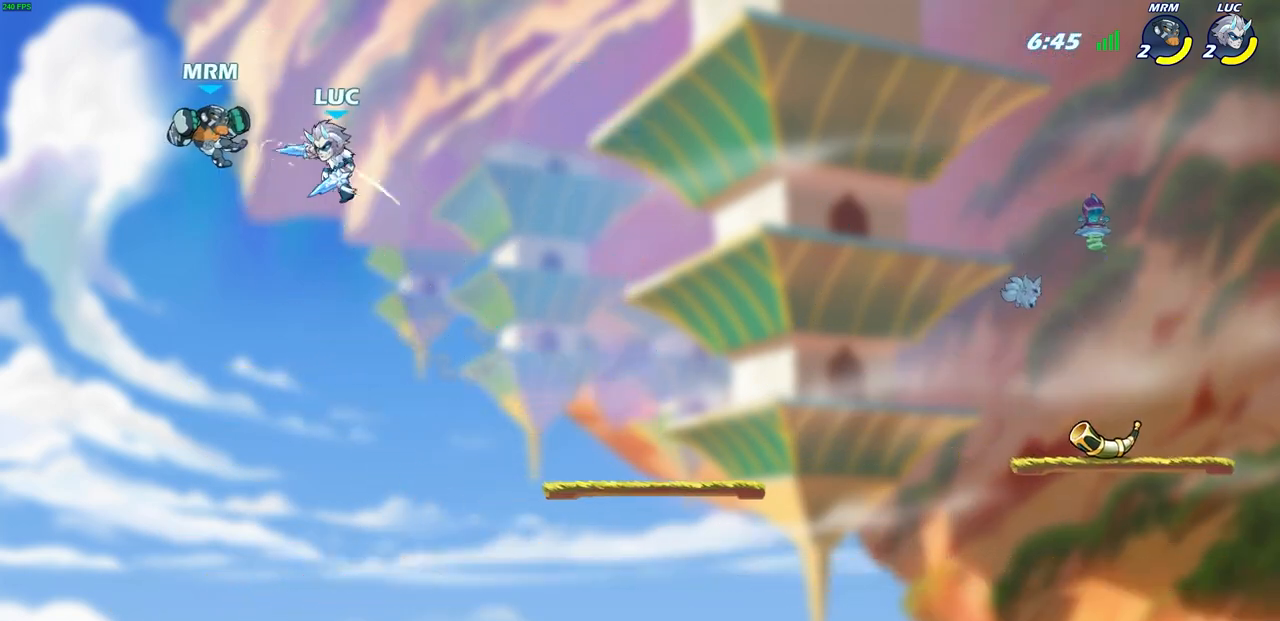
{"buttons": [], "left_stick": "center", "right_stick": "center", "events": [[67, "left_stick", "center"], [133, "left_stick", "down-left"], [183, "SQUARE", "down"], [267, "SQUARE", "up"], [283, "left_stick", "center"]]}
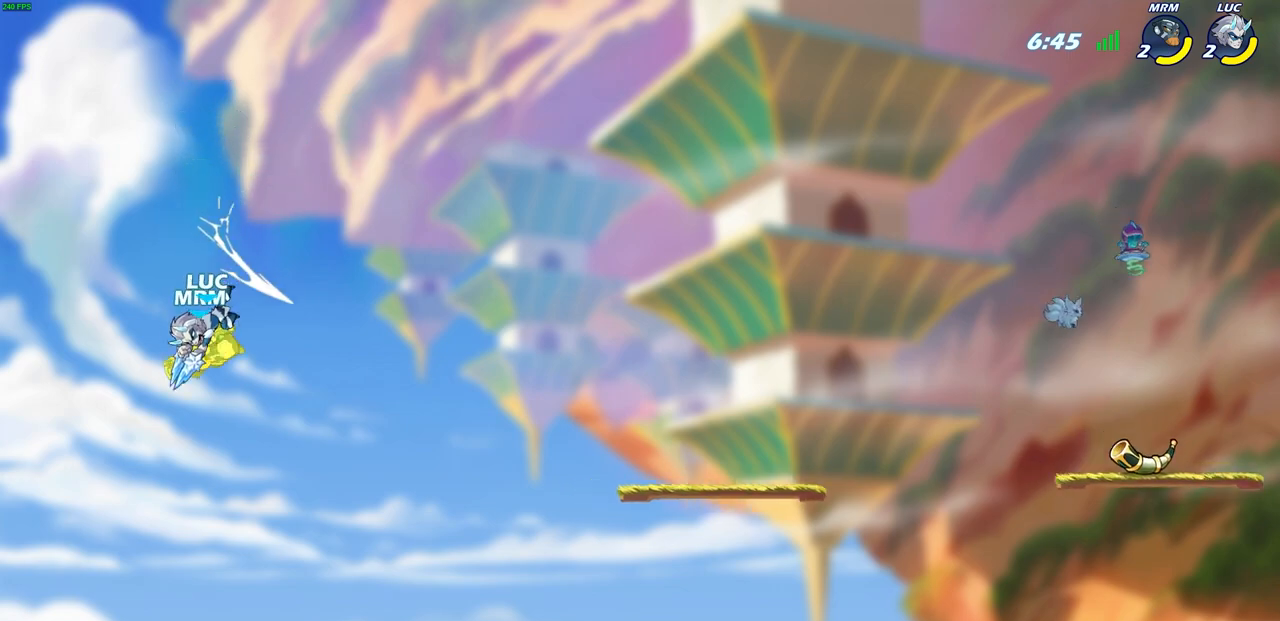
{"buttons": ["SQUARE"], "left_stick": "center", "right_stick": "center", "events": [[267, "SQUARE", "down"], [367, "SQUARE", "up"], [450, "SQUARE", "down"]]}
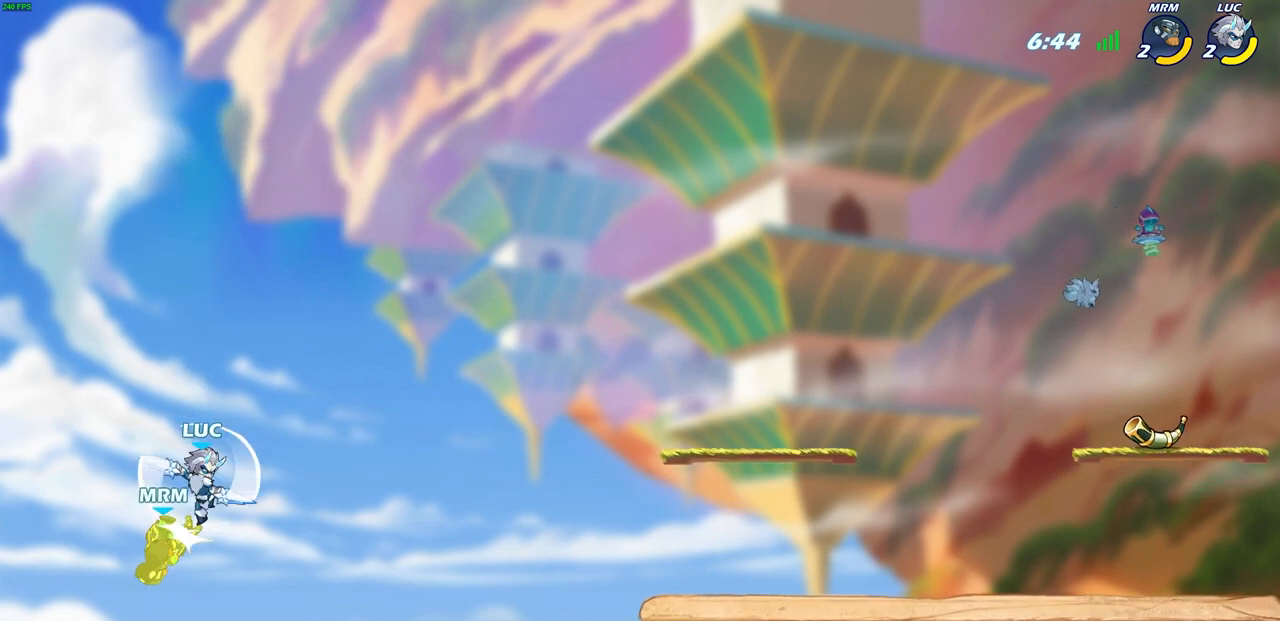
{"buttons": ["CROSS"], "left_stick": "right", "right_stick": "center", "events": [[33, "SQUARE", "up"], [50, "left_stick", "right"], [433, "CROSS", "down"]]}
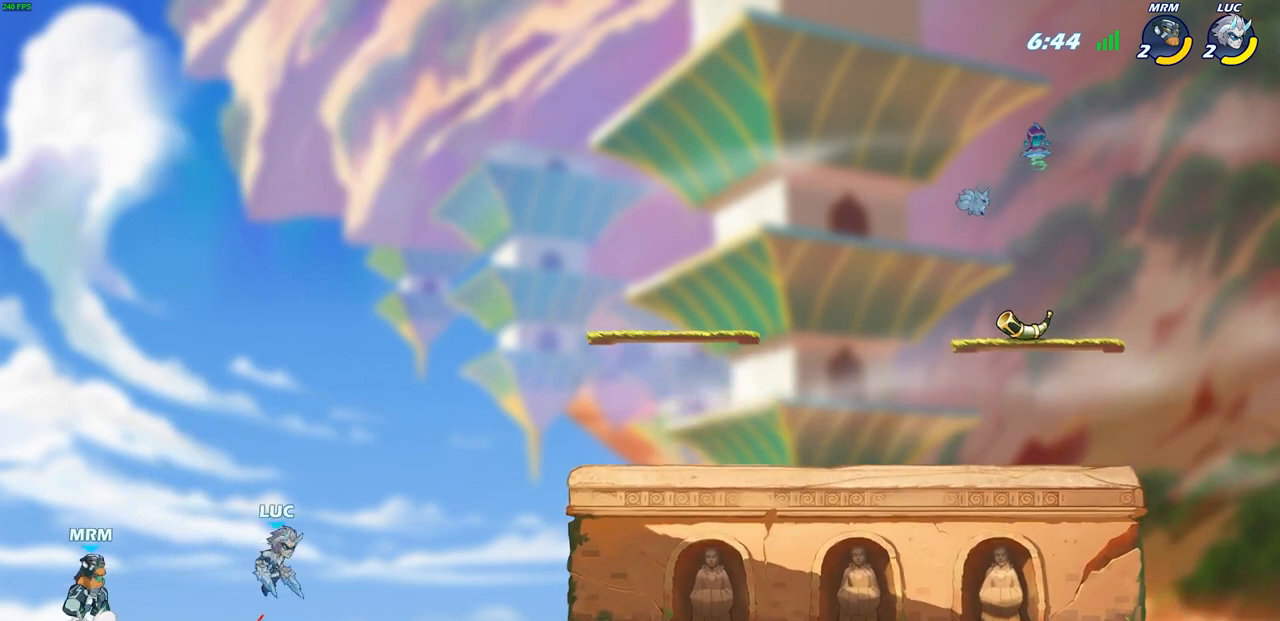
{"buttons": ["R2"], "left_stick": "right", "right_stick": "center", "events": [[167, "CROSS", "up"], [317, "R2", "down"]]}
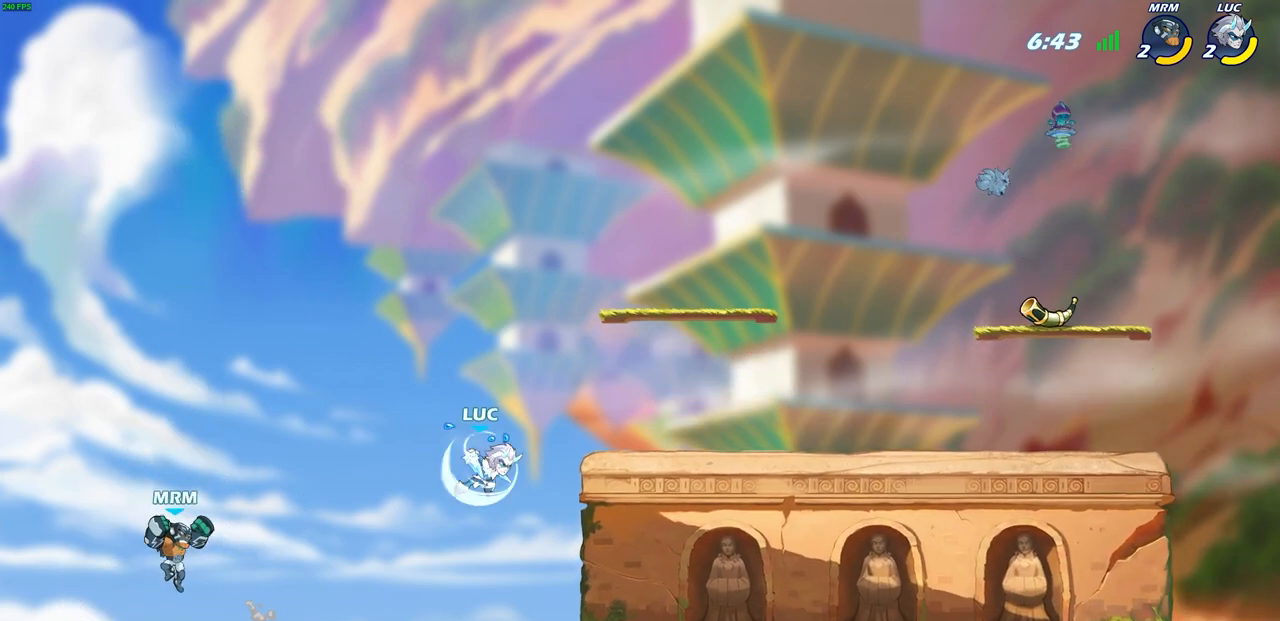
{"buttons": ["SQUARE"], "left_stick": "left", "right_stick": "down-left", "events": [[200, "R2", "up"], [283, "left_stick", "up-left"], [433, "CROSS", "down"], [433, "left_stick", "left"], [450, "SQUARE", "down"], [467, "CROSS", "up"], [483, "right_stick", "down-left"]]}
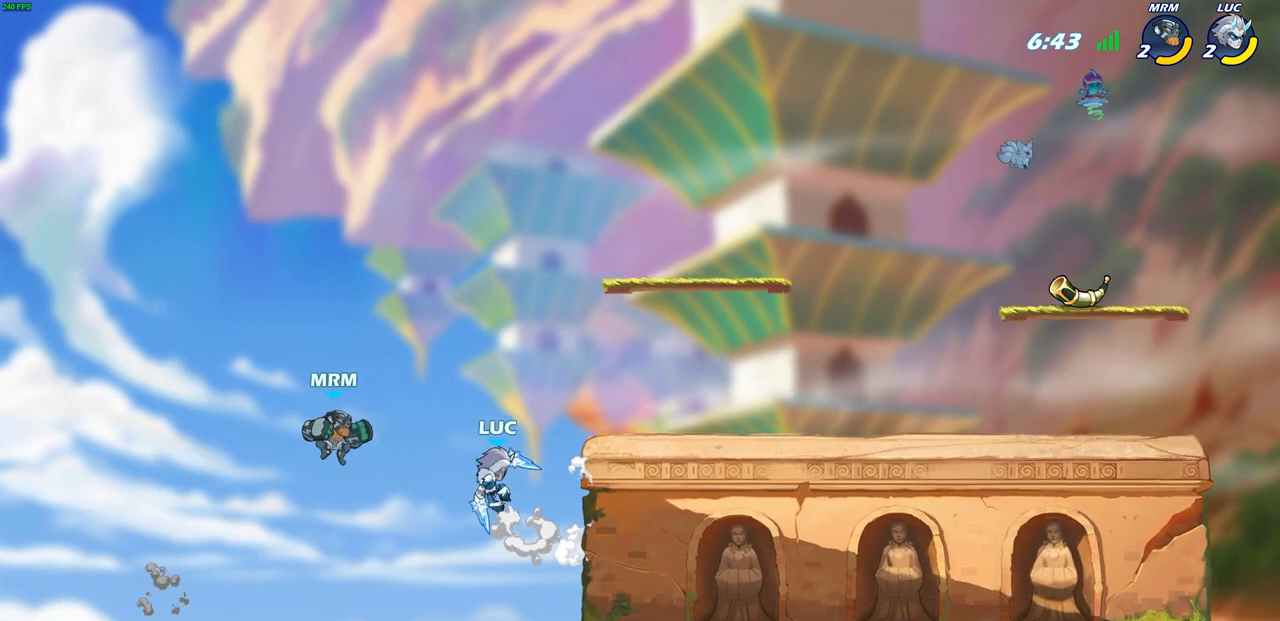
{"buttons": [], "left_stick": "right", "right_stick": "center", "events": [[17, "SQUARE", "up"], [50, "right_stick", "center"], [100, "left_stick", "center"], [333, "left_stick", "right"]]}
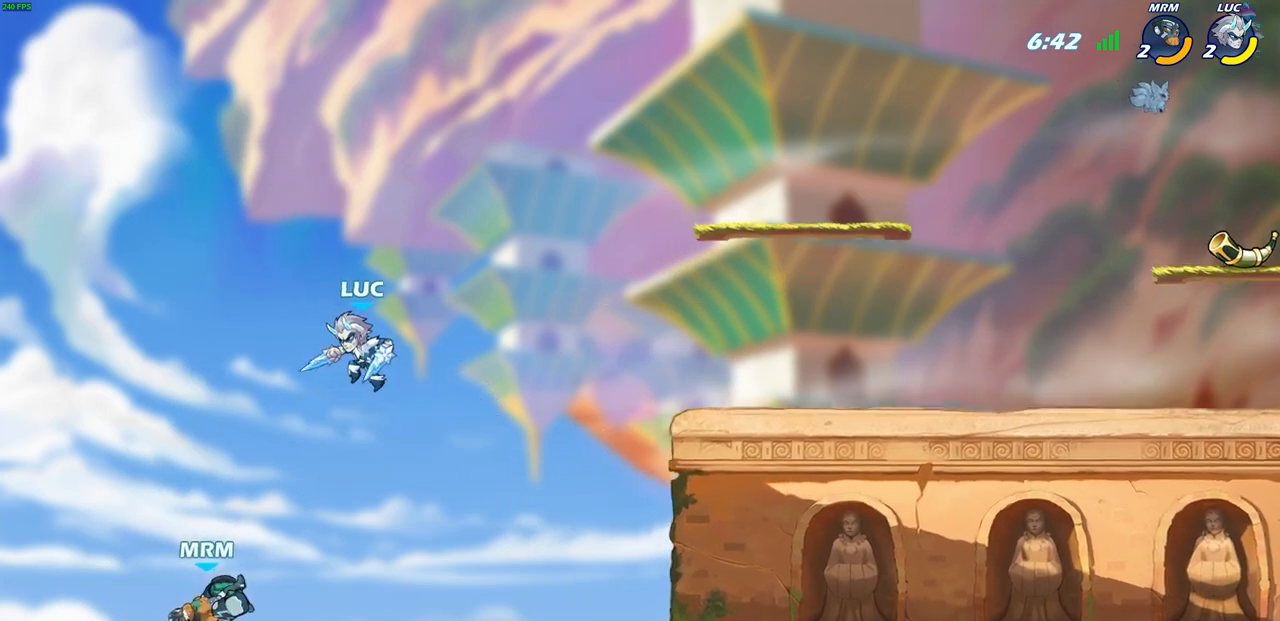
{"buttons": [], "left_stick": "right", "right_stick": "center", "events": []}
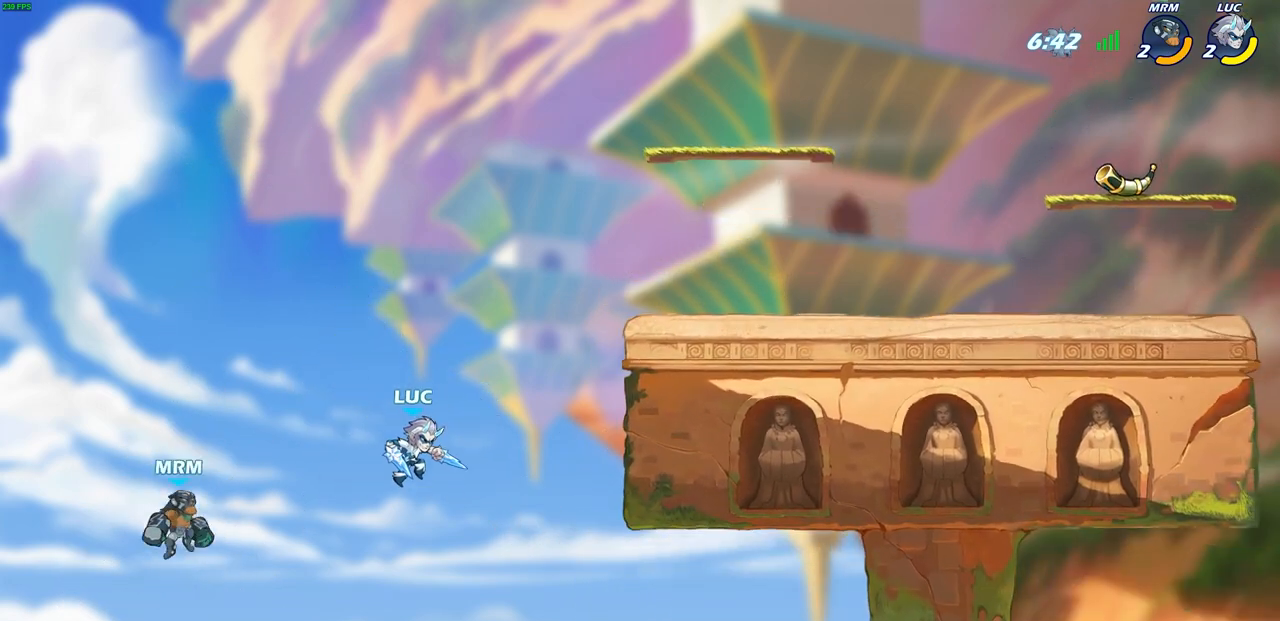
{"buttons": [], "left_stick": "center", "right_stick": "center", "events": [[33, "left_stick", "left"], [150, "CROSS", "down"], [233, "SQUARE", "down"], [283, "CROSS", "up"], [317, "SQUARE", "up"], [433, "left_stick", "center"]]}
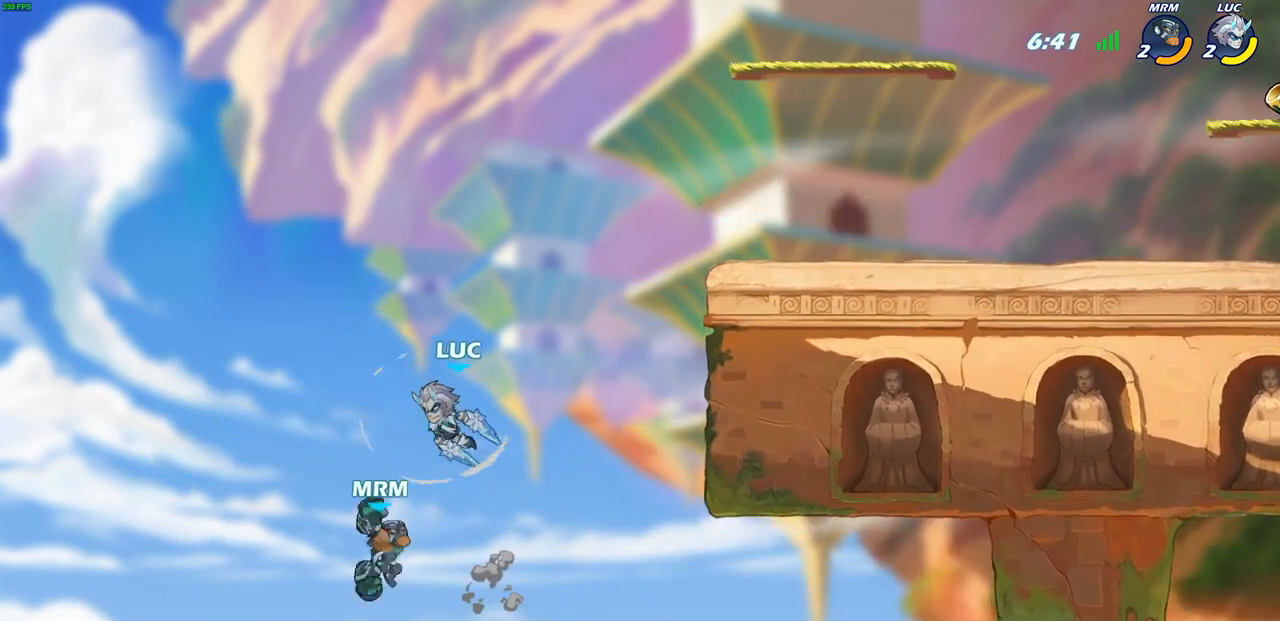
{"buttons": [], "left_stick": "up-right", "right_stick": "center", "events": [[117, "left_stick", "up-right"]]}
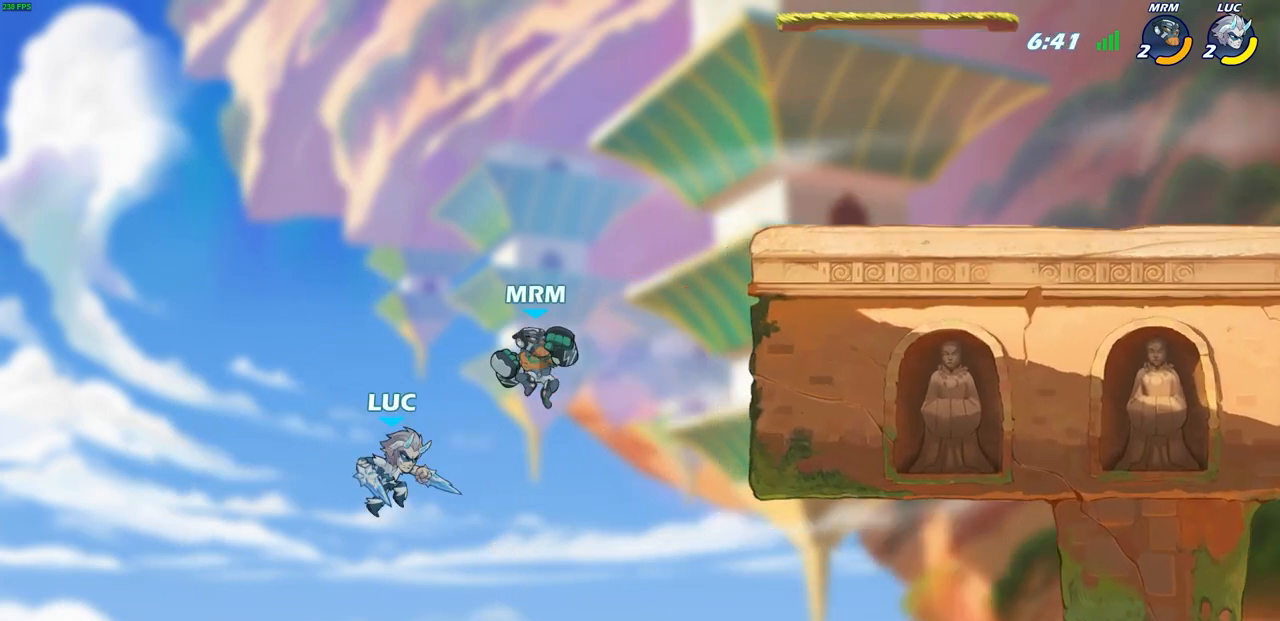
{"buttons": ["CIRCLE"], "left_stick": "up-right", "right_stick": "center", "events": [[133, "CIRCLE", "down"]]}
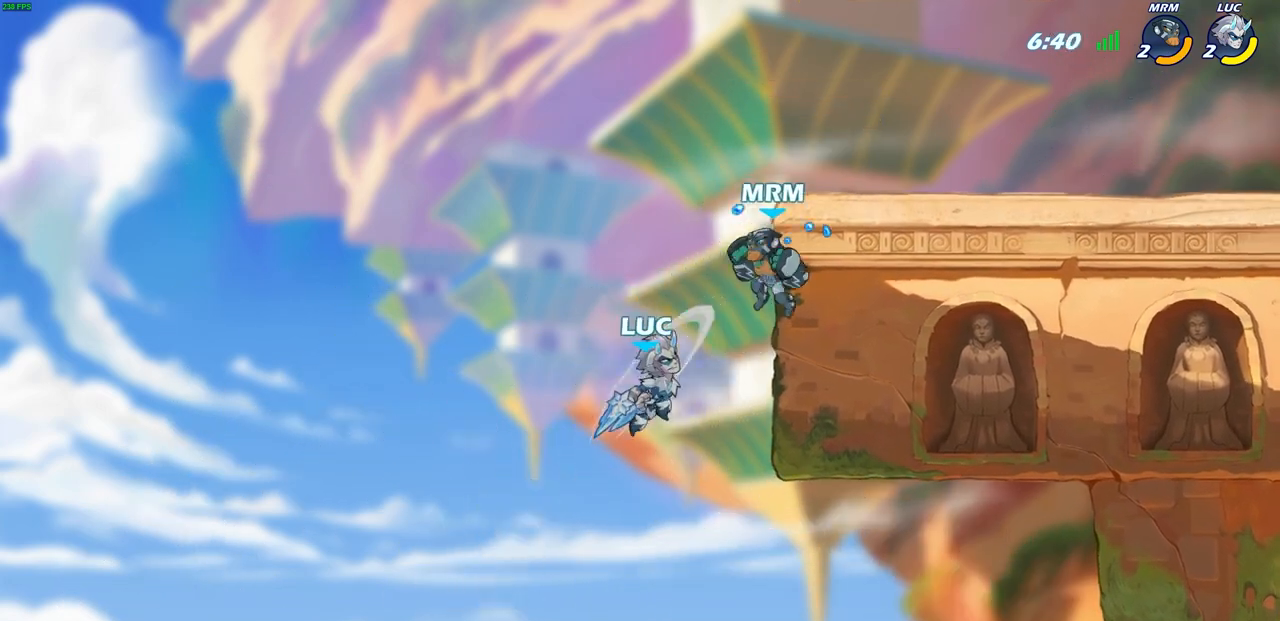
{"buttons": ["R2"], "left_stick": "up-left", "right_stick": "center", "events": [[83, "CIRCLE", "up"], [217, "left_stick", "right"], [400, "left_stick", "up-left"], [483, "R2", "down"]]}
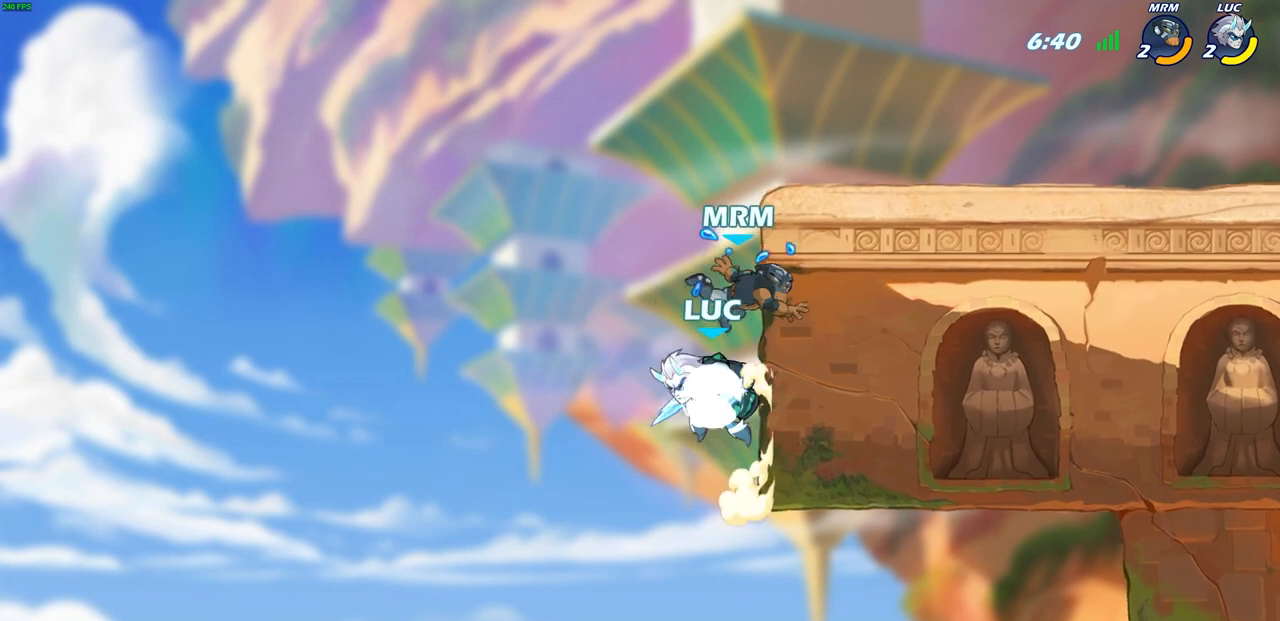
{"buttons": [], "left_stick": "right", "right_stick": "center", "events": [[250, "left_stick", "up-right"], [317, "R2", "up"], [417, "left_stick", "right"]]}
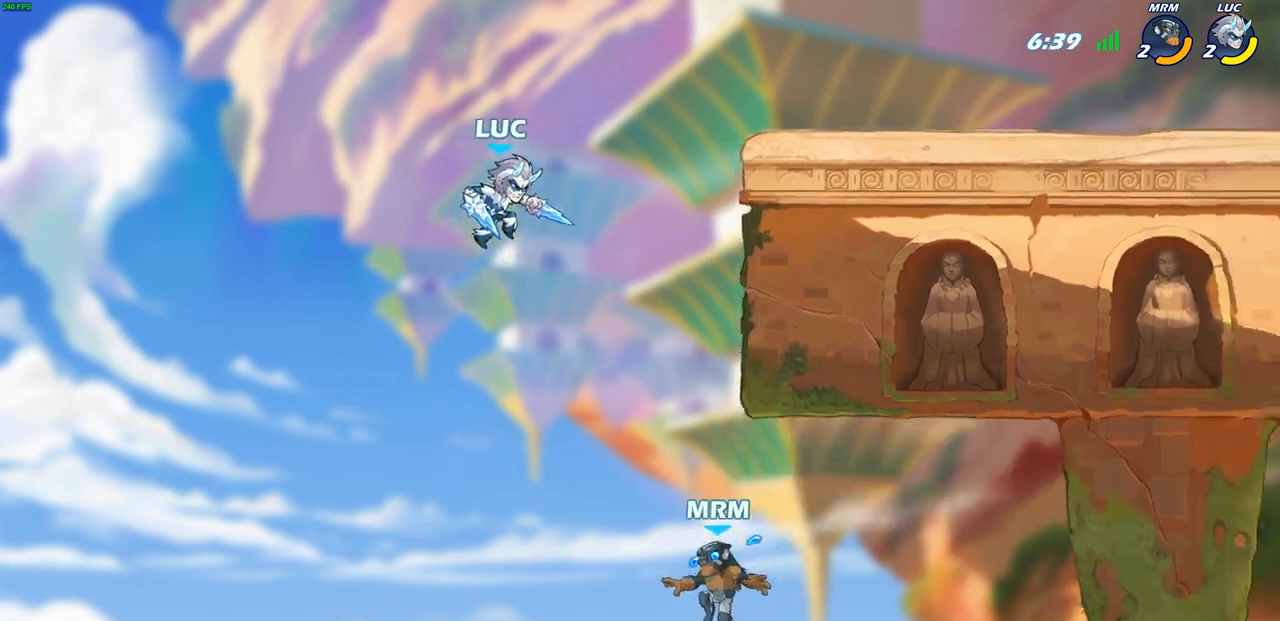
{"buttons": [], "left_stick": "right", "right_stick": "center", "events": [[217, "CROSS", "down"], [383, "CROSS", "up"]]}
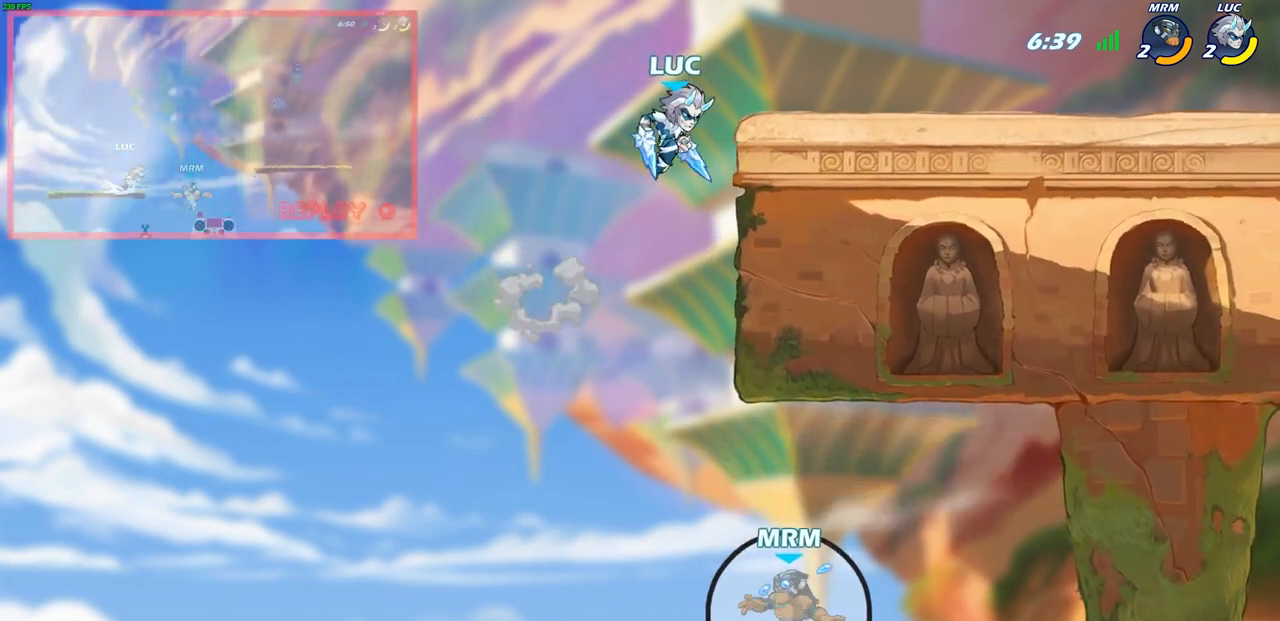
{"buttons": [], "left_stick": "right", "right_stick": "center", "events": []}
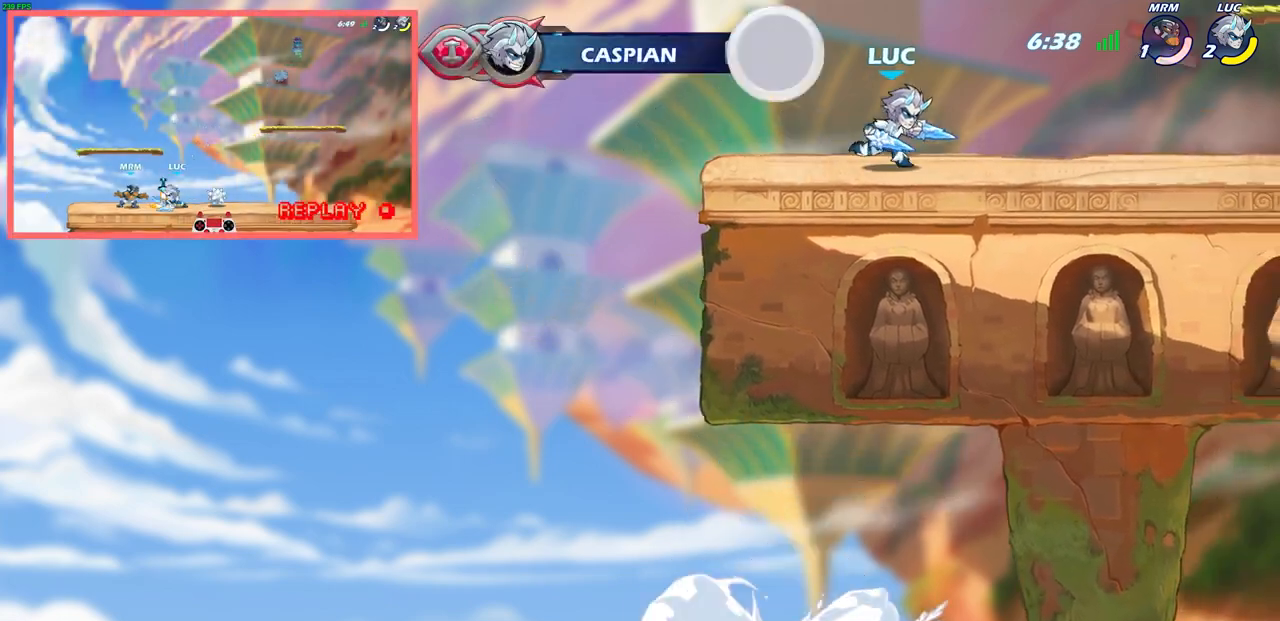
{"buttons": ["CROSS"], "left_stick": "up-right", "right_stick": "center", "events": [[250, "CROSS", "down"], [283, "left_stick", "up-right"], [350, "CROSS", "up"], [483, "CROSS", "down"]]}
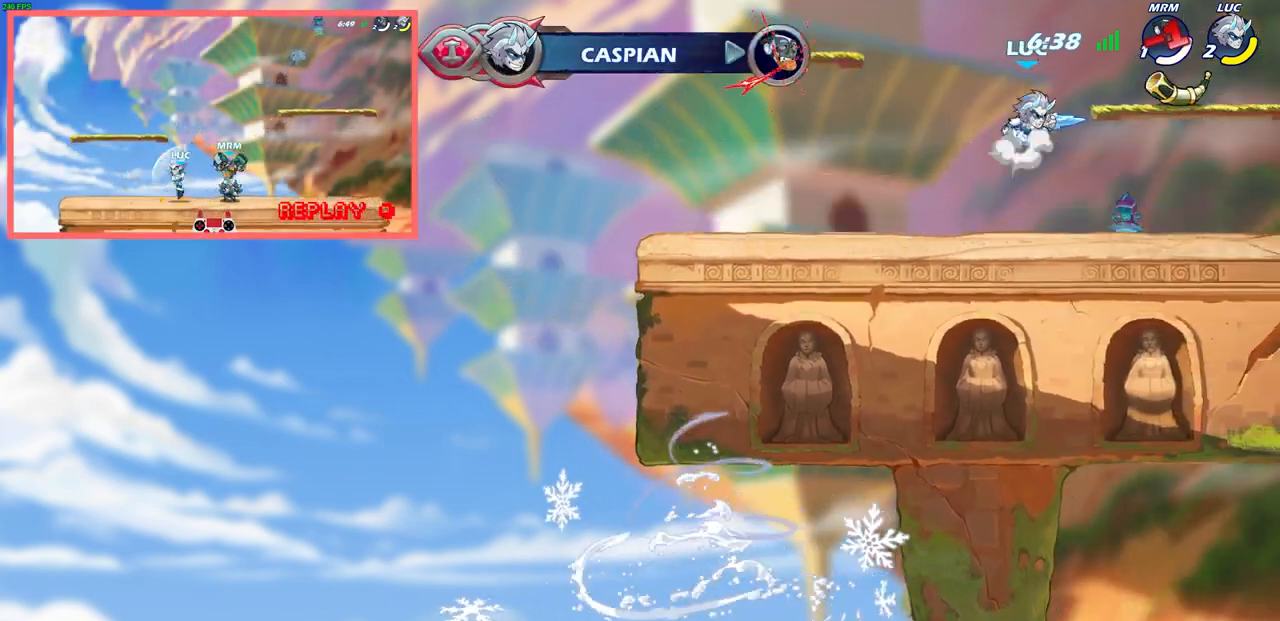
{"buttons": [], "left_stick": "up", "right_stick": "center", "events": [[67, "left_stick", "up-left"], [83, "CROSS", "up"], [217, "CROSS", "down"], [300, "CROSS", "up"], [300, "left_stick", "up"], [367, "R1", "down"], [450, "R1", "up"]]}
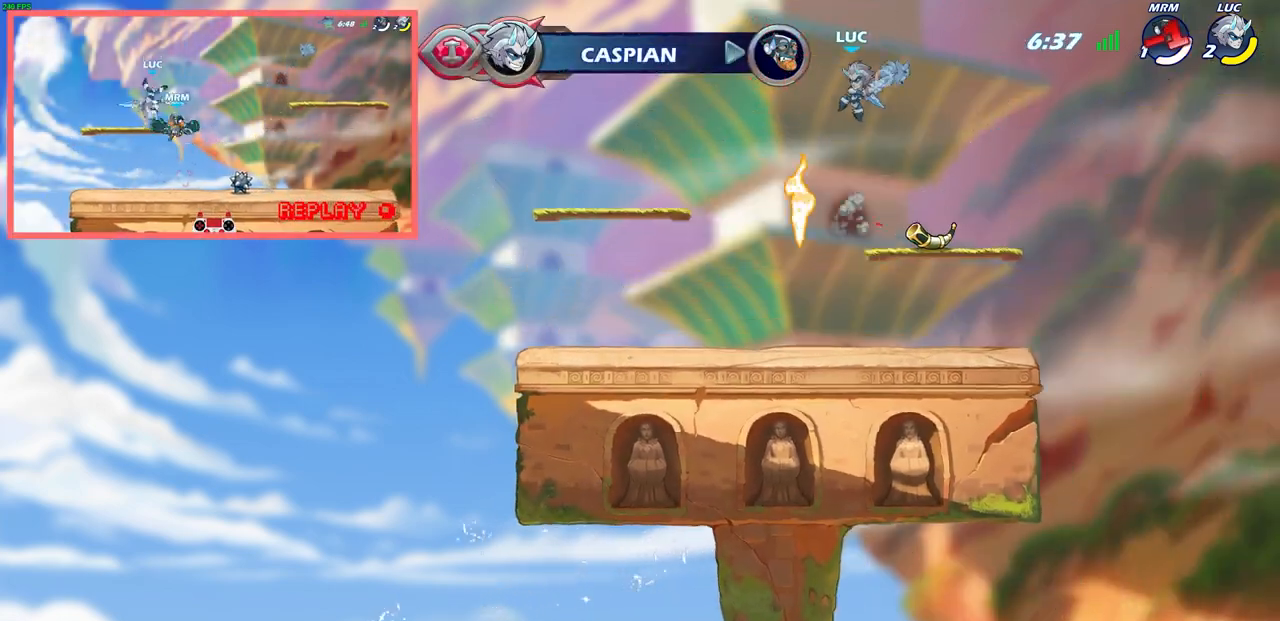
{"buttons": [], "left_stick": "center", "right_stick": "center", "events": [[50, "left_stick", "center"]]}
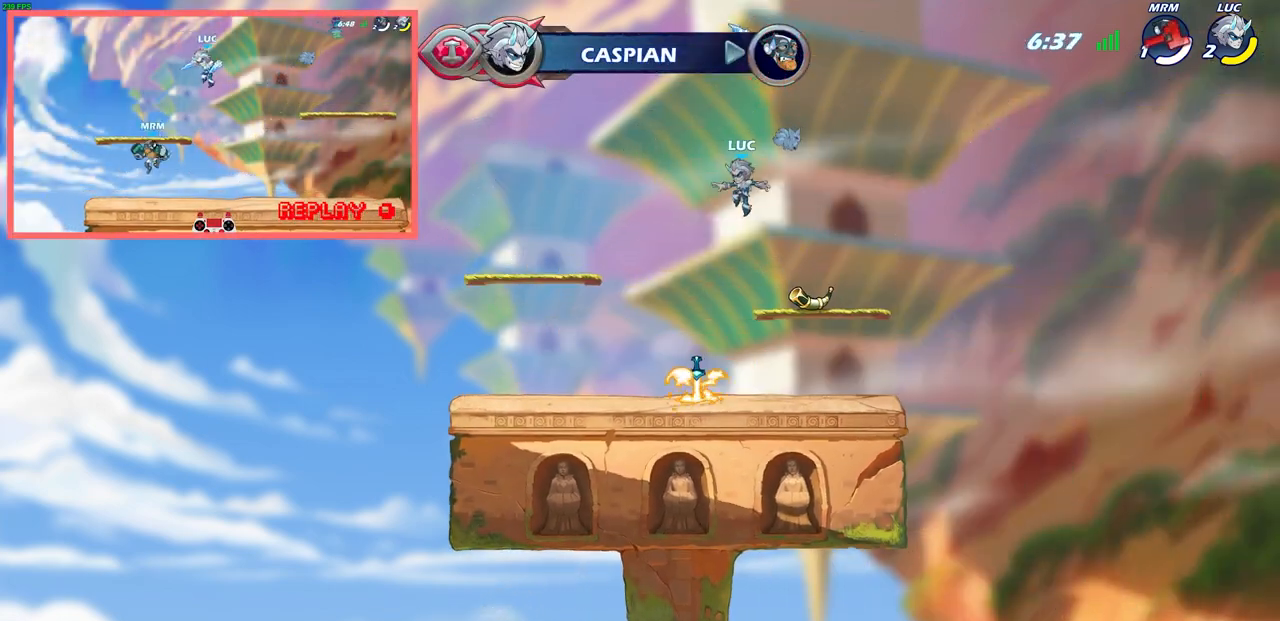
{"buttons": ["R1"], "left_stick": "left", "right_stick": "center", "events": [[50, "left_stick", "down-left"], [317, "left_stick", "left"], [450, "R1", "down"]]}
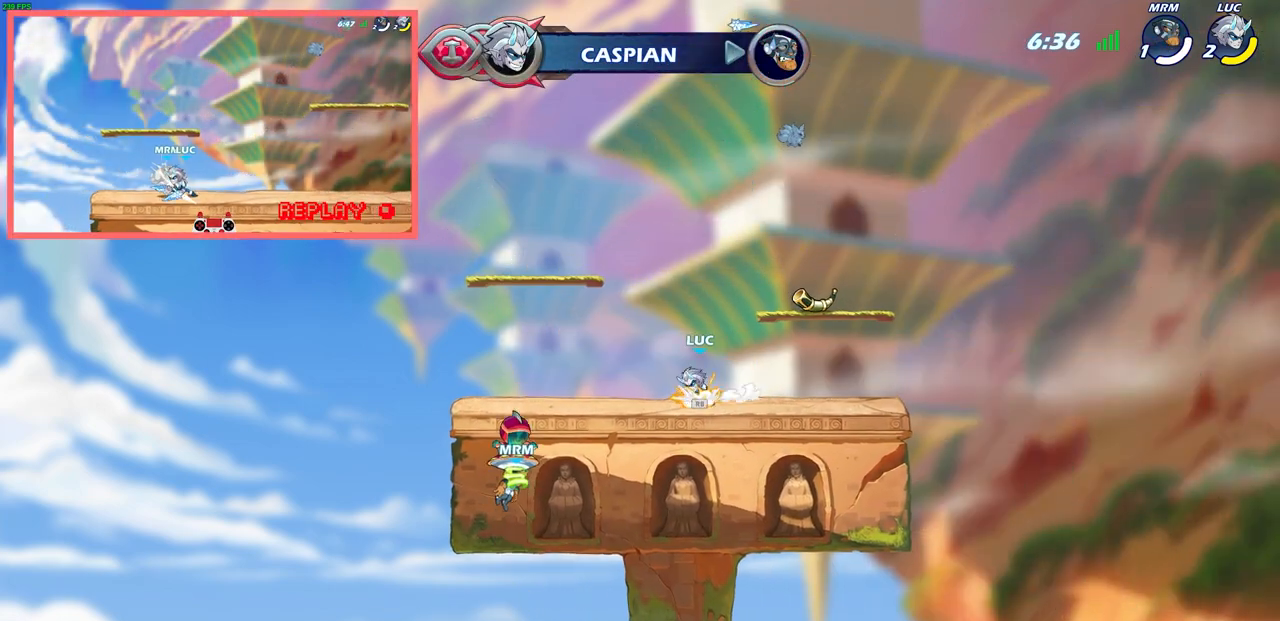
{"buttons": [], "left_stick": "center", "right_stick": "center", "events": [[50, "R1", "up"], [100, "left_stick", "center"], [167, "CIRCLE", "down"], [250, "CIRCLE", "up"]]}
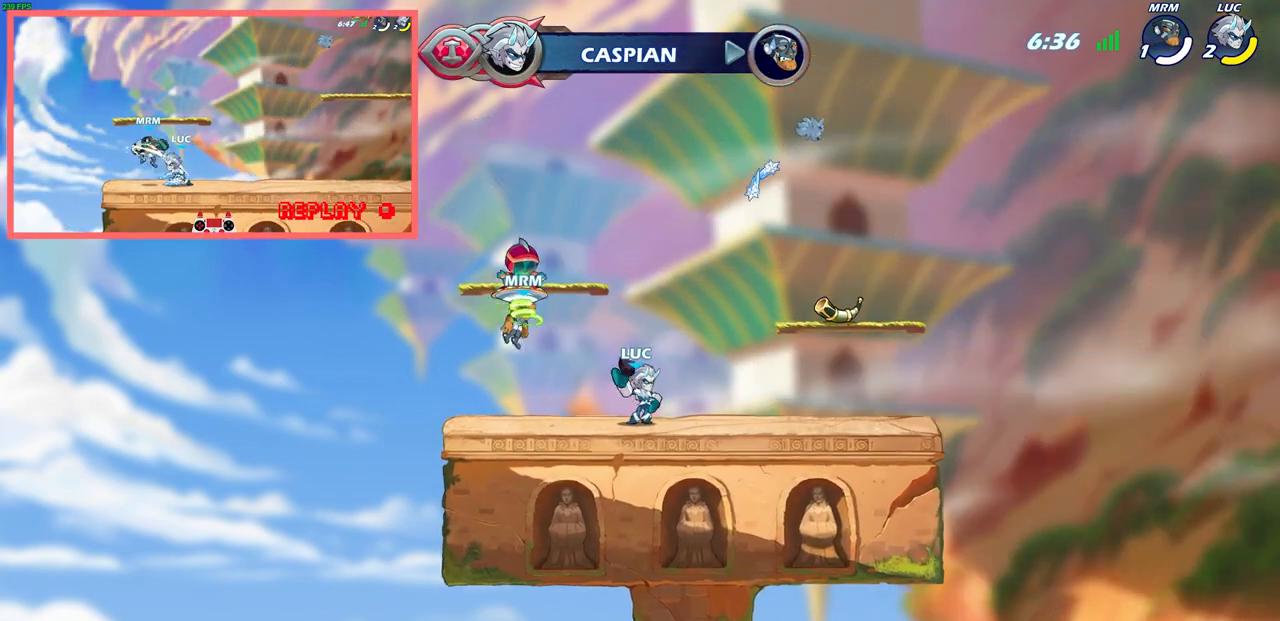
{"buttons": [], "left_stick": "center", "right_stick": "center", "events": []}
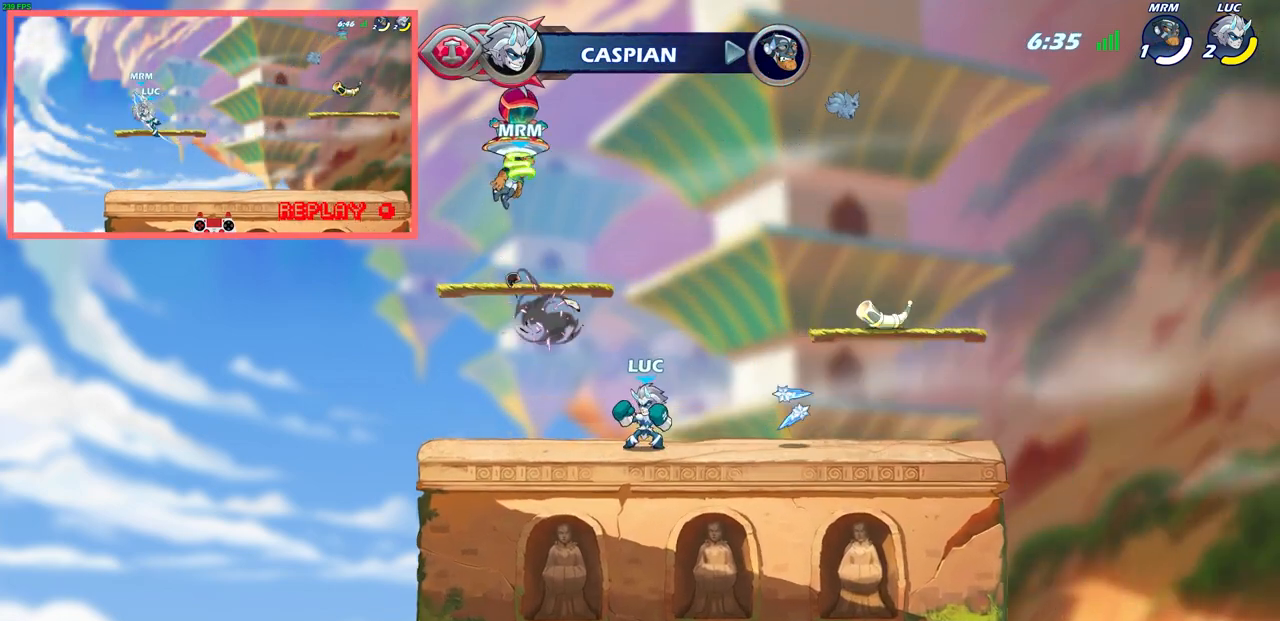
{"buttons": ["CIRCLE"], "left_stick": "center", "right_stick": "center", "events": [[17, "left_stick", "right"], [233, "left_stick", "up-right"], [267, "R2", "down"], [333, "left_stick", "center"], [367, "CIRCLE", "down"], [417, "R2", "up"]]}
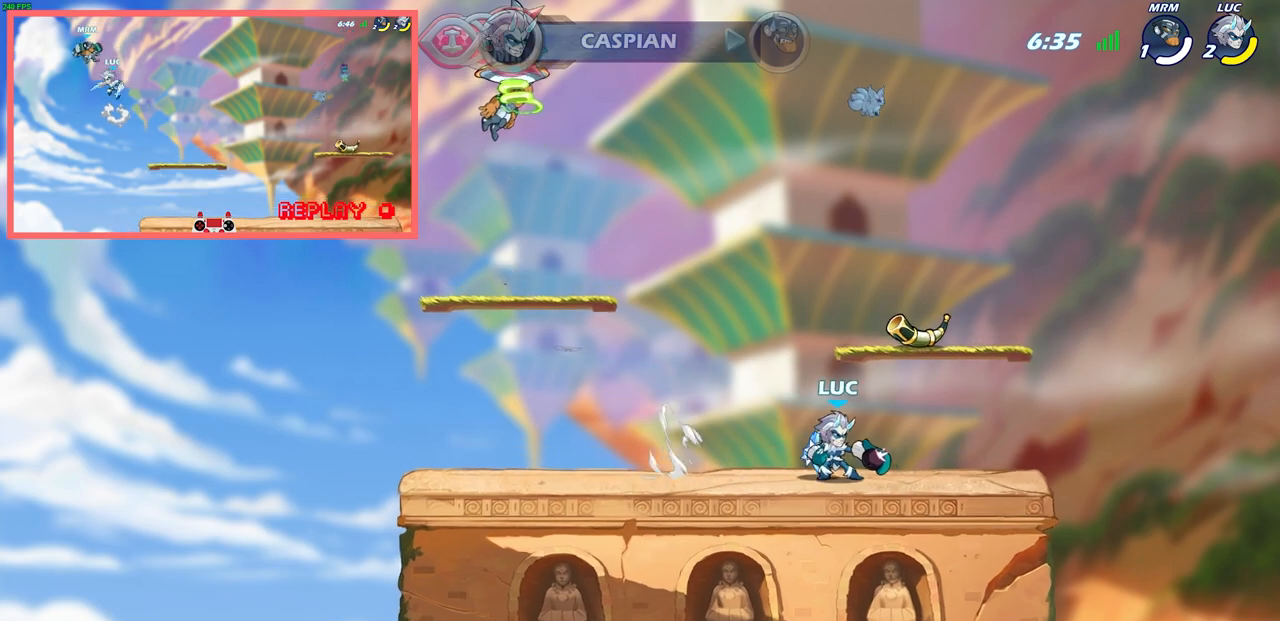
{"buttons": [], "left_stick": "center", "right_stick": "center", "events": [[17, "CIRCLE", "up"]]}
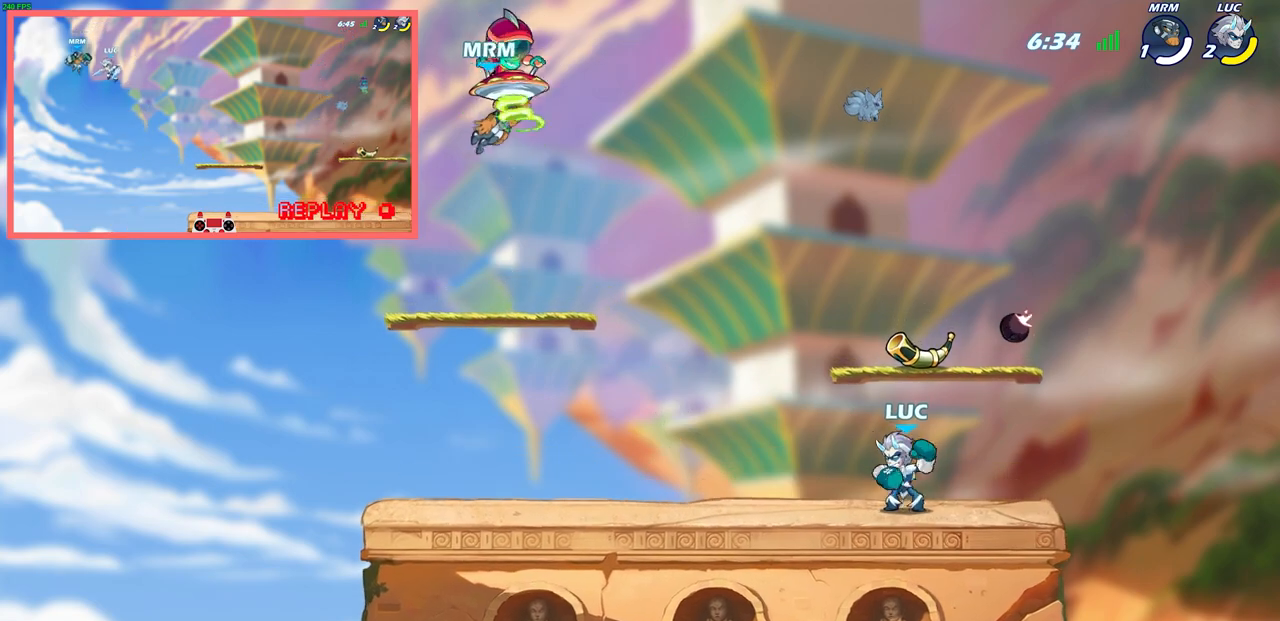
{"buttons": [], "left_stick": "center", "right_stick": "center", "events": [[317, "left_stick", "up-left"], [400, "left_stick", "center"]]}
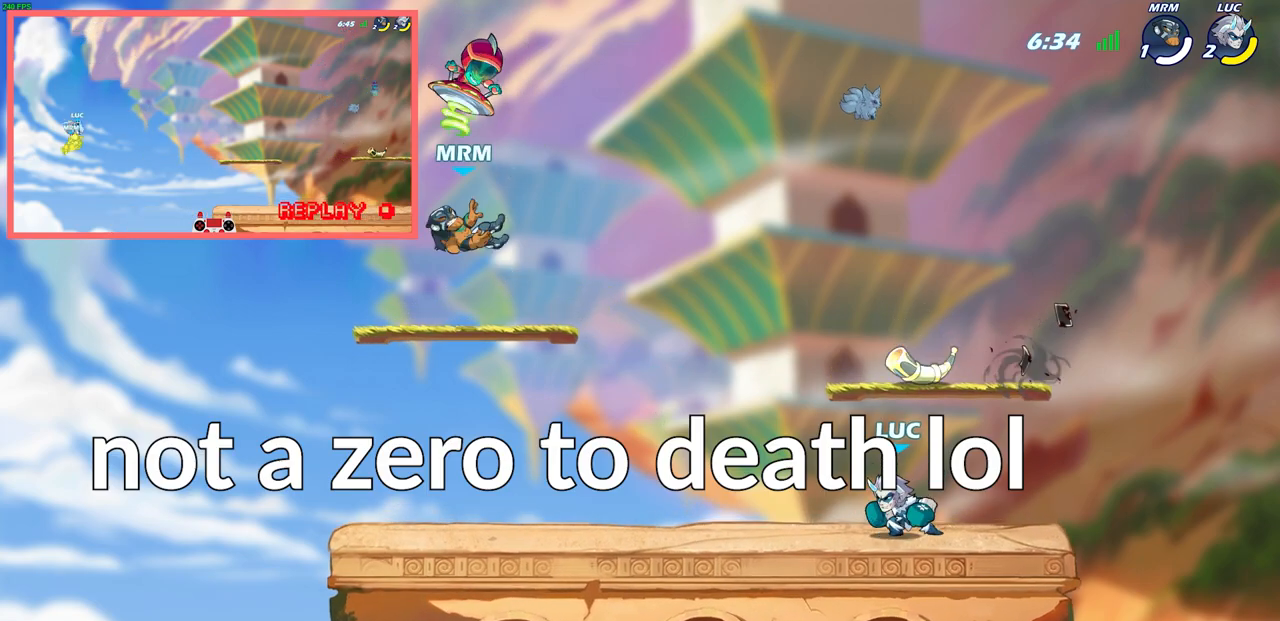
{"buttons": [], "left_stick": "center", "right_stick": "center", "events": []}
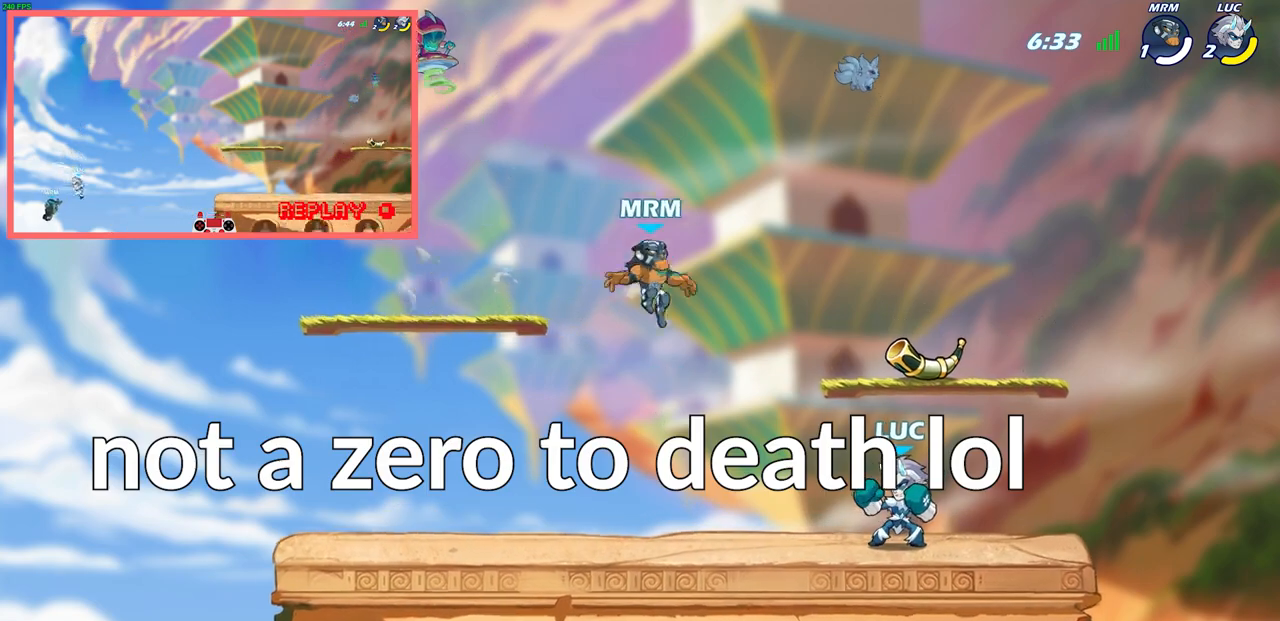
{"buttons": ["SQUARE"], "left_stick": "center", "right_stick": "center", "events": [[417, "CROSS", "down"], [467, "SQUARE", "down"], [483, "CROSS", "up"]]}
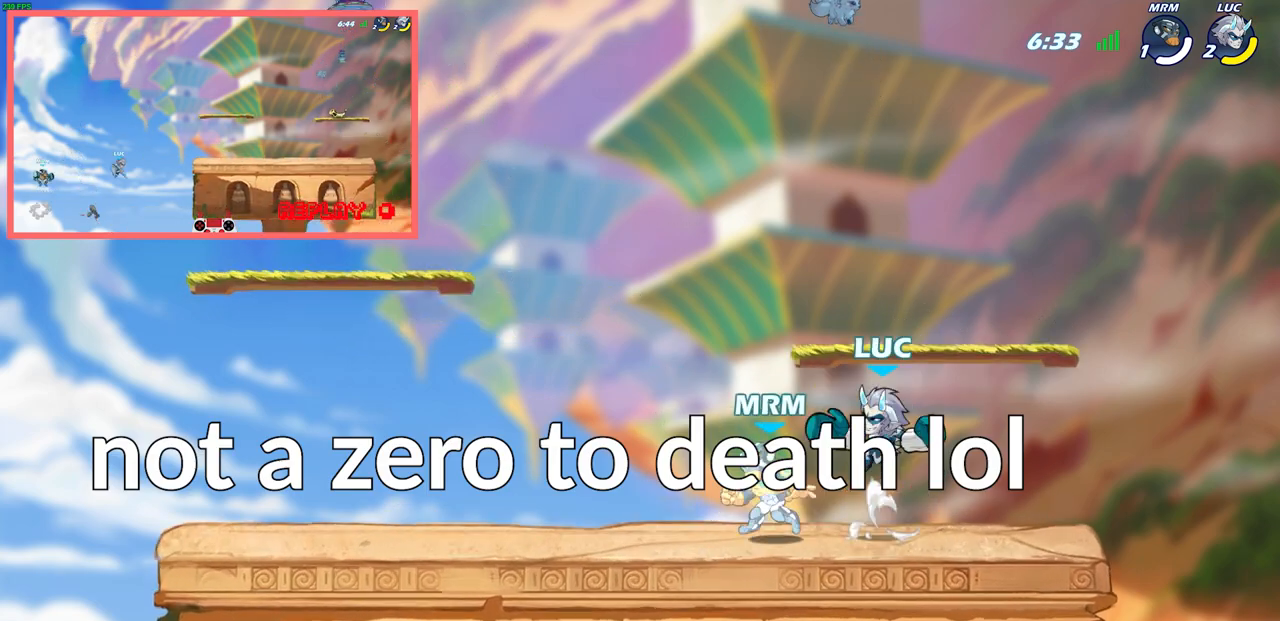
{"buttons": [], "left_stick": "down-left", "right_stick": "center", "events": [[17, "SQUARE", "up"], [100, "left_stick", "left"], [450, "left_stick", "down-left"]]}
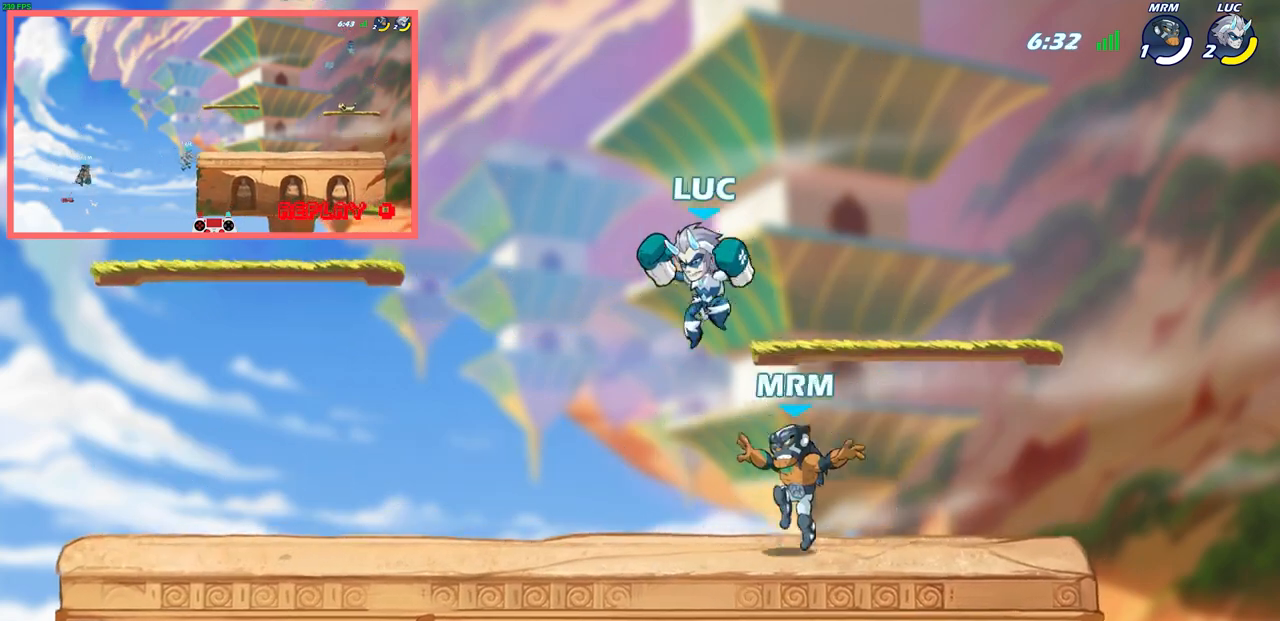
{"buttons": ["SQUARE"], "left_stick": "center", "right_stick": "center", "events": [[117, "left_stick", "down-right"], [183, "left_stick", "center"], [200, "R2", "down"], [233, "SQUARE", "down"], [350, "SQUARE", "up"], [367, "R2", "up"], [467, "SQUARE", "down"]]}
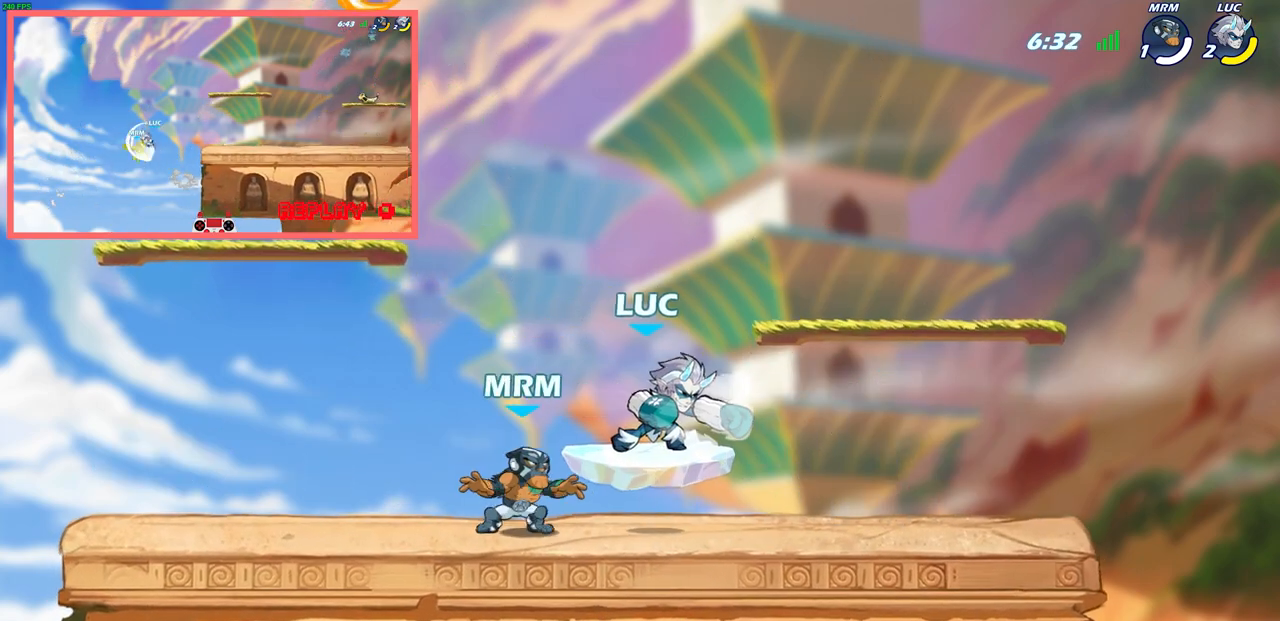
{"buttons": ["CROSS"], "left_stick": "up-left", "right_stick": "center", "events": [[100, "SQUARE", "up"], [200, "left_stick", "up-left"], [383, "CROSS", "down"]]}